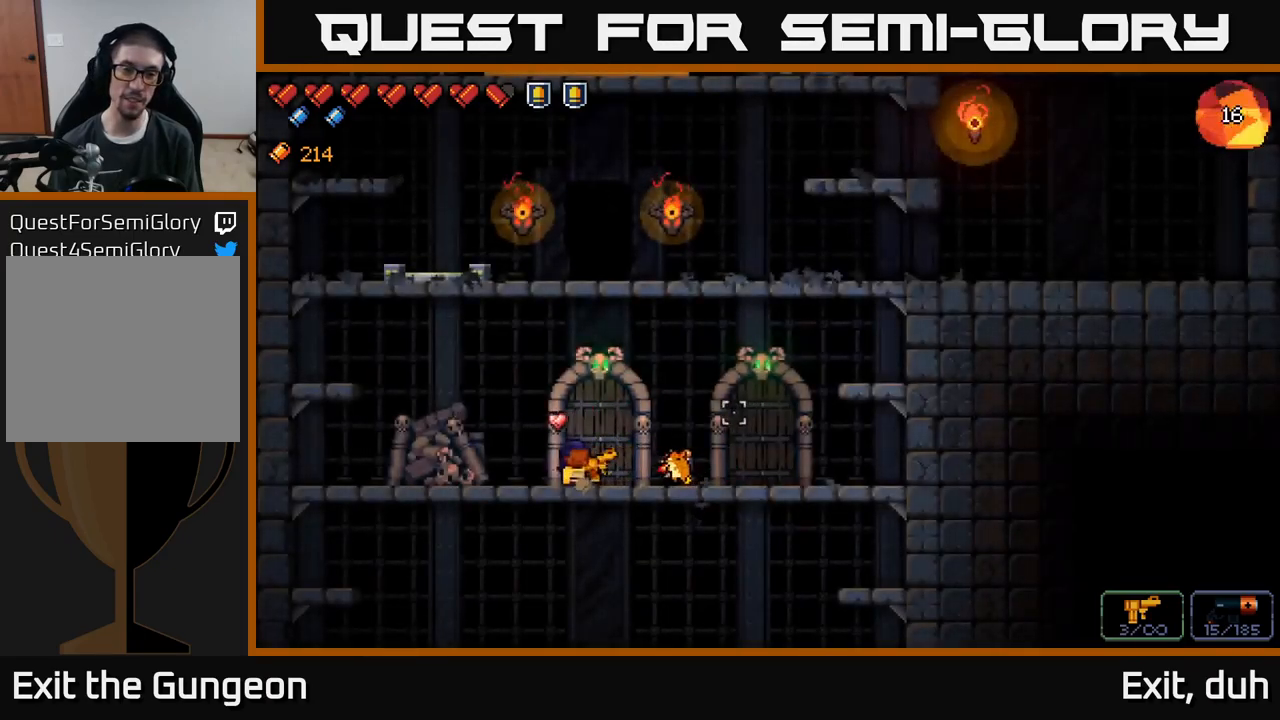
Gameplay with a controller (Xbox layout); each line is a JSON object with the inputs held at the frame after it. "events" lists button and stick changes between this image and that frame as [ms after this image, input, new state], when the widget could be followed in between.
{"buttons": [], "left_stick": "left", "right_stick": "right", "events": [[17, "A", "down"], [383, "A", "up"]]}
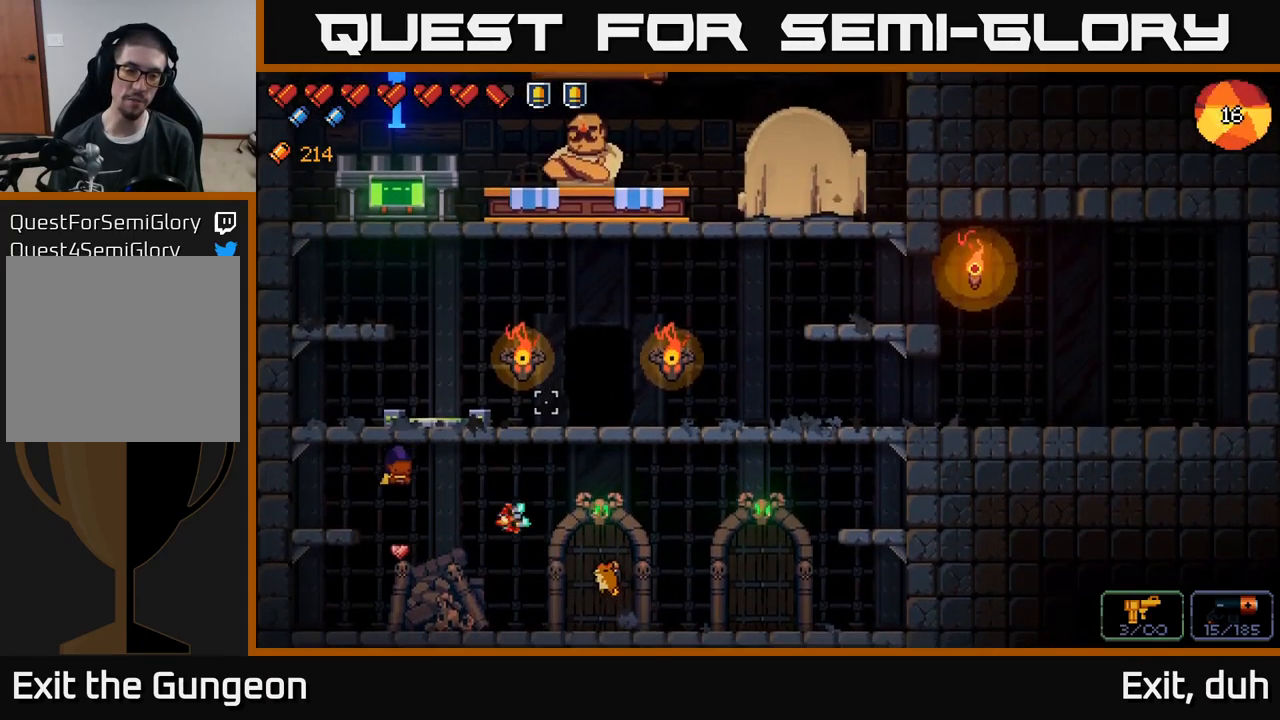
{"buttons": ["A"], "left_stick": "center", "right_stick": "right", "events": [[267, "A", "down"], [267, "left_stick", "center"]]}
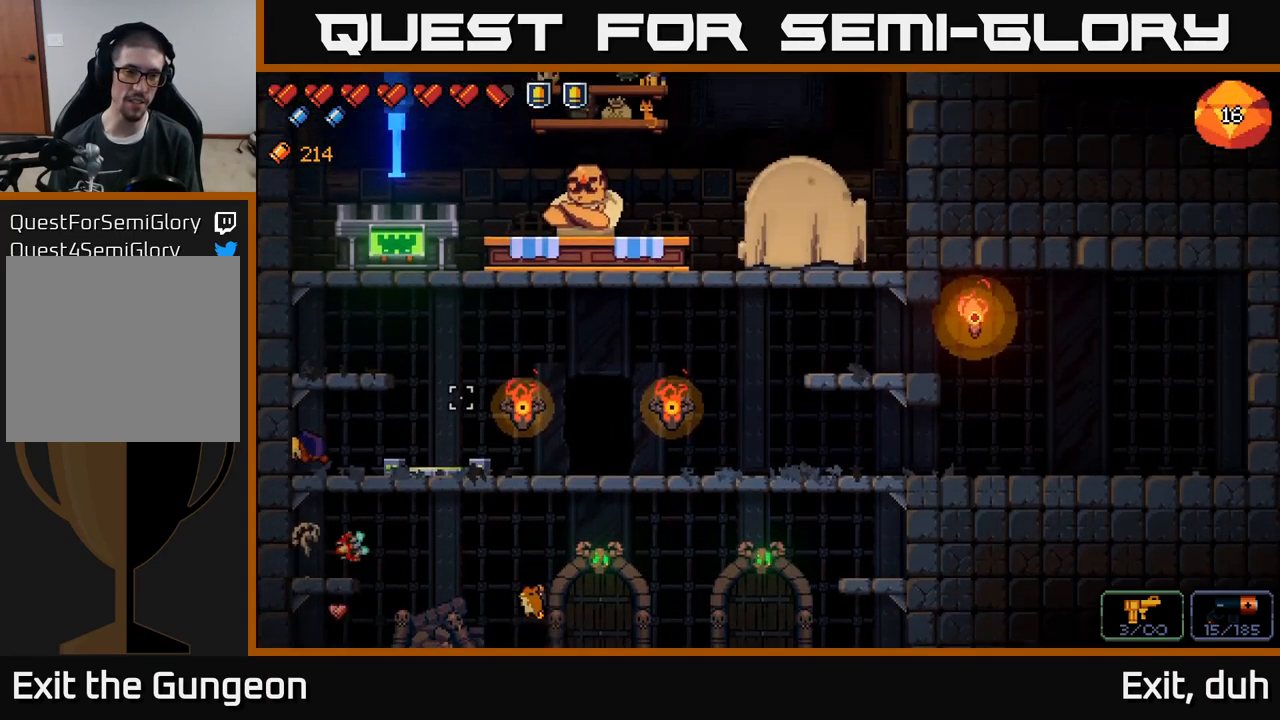
{"buttons": ["A"], "left_stick": "center", "right_stick": "center", "events": [[17, "A", "up"], [17, "right_stick", "up-right"], [33, "left_stick", "right"], [150, "right_stick", "center"], [233, "left_stick", "center"], [417, "A", "down"]]}
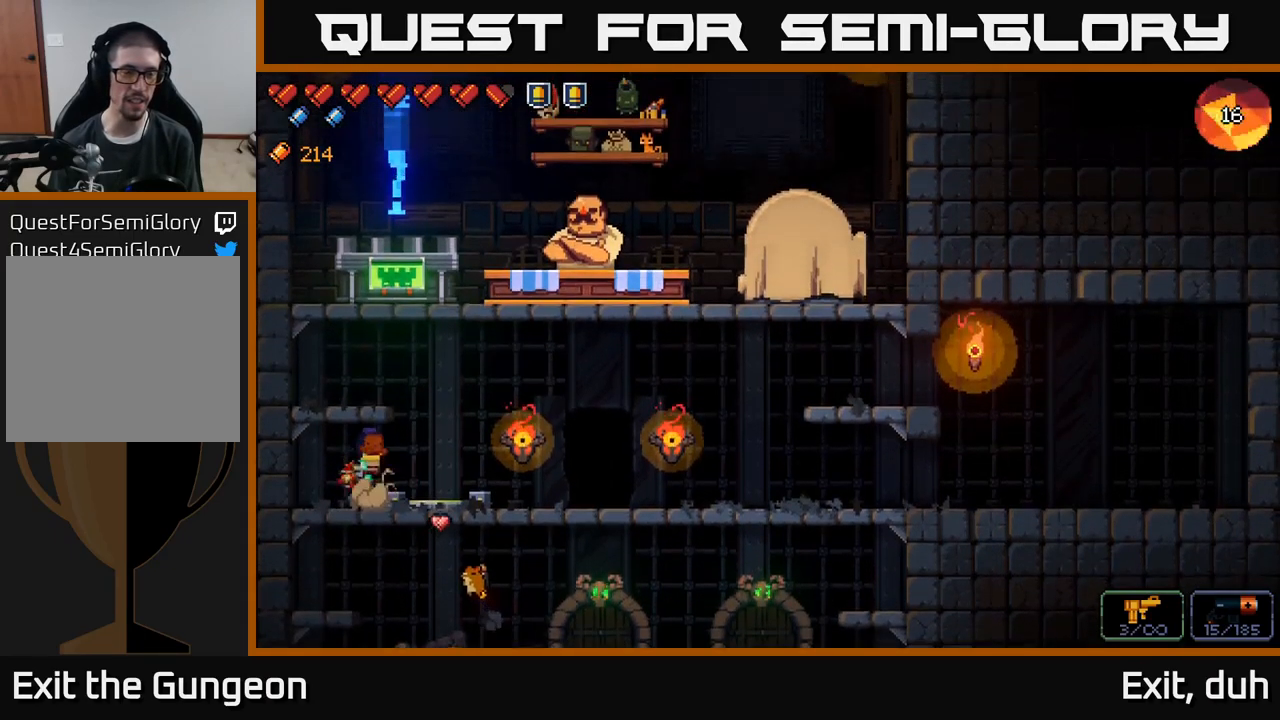
{"buttons": ["A"], "left_stick": "center", "right_stick": "center", "events": [[83, "A", "up"], [167, "left_stick", "left"], [267, "left_stick", "center"], [450, "A", "down"]]}
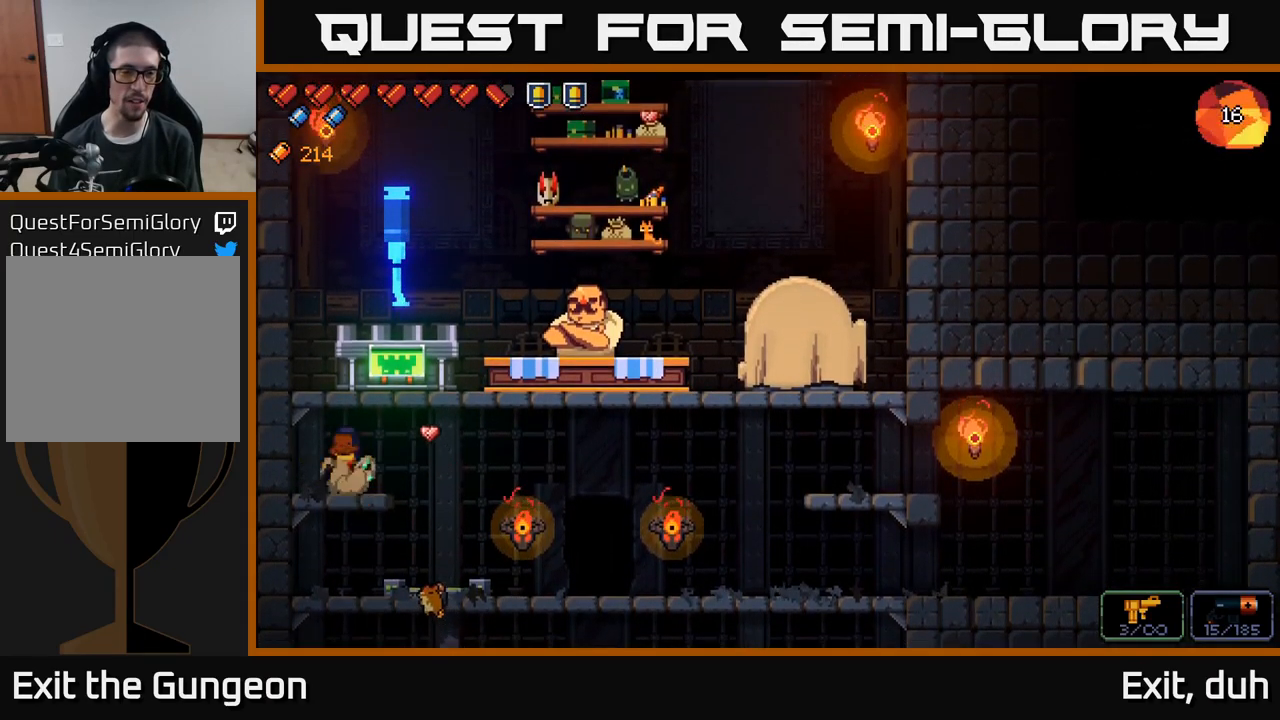
{"buttons": ["X"], "left_stick": "center", "right_stick": "center", "events": [[117, "left_stick", "right"], [133, "A", "up"], [250, "left_stick", "center"], [417, "X", "down"]]}
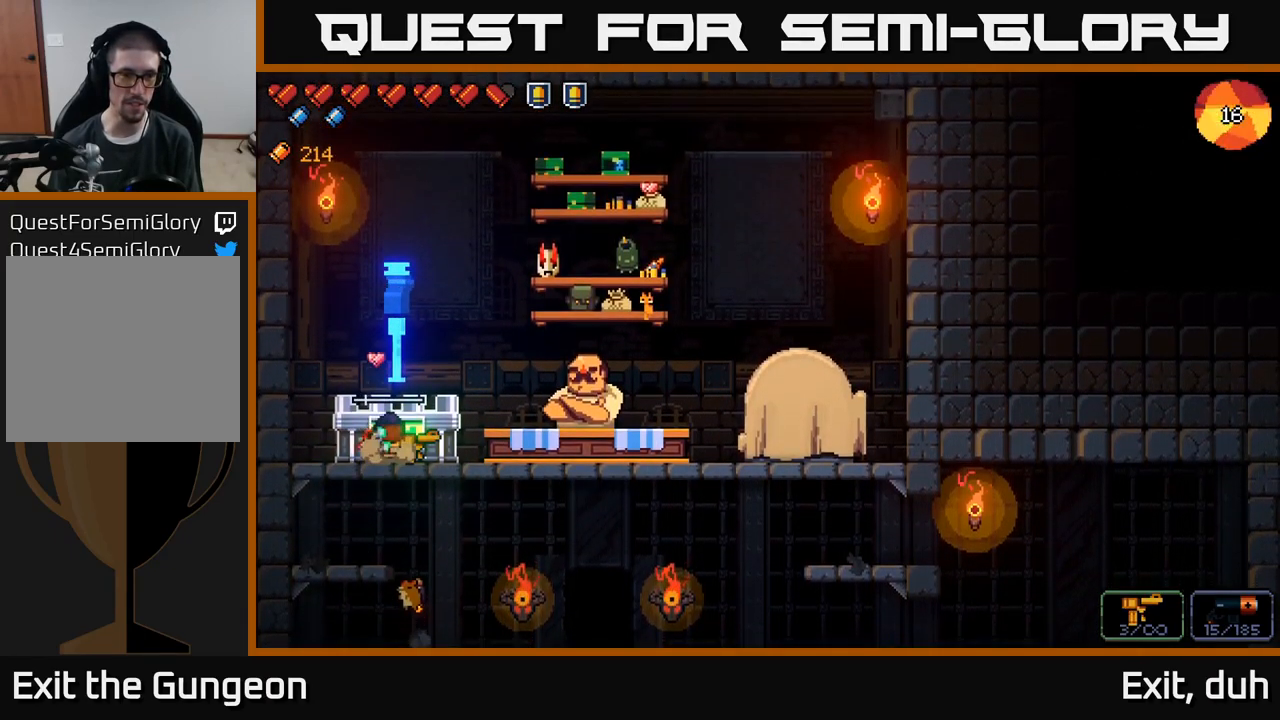
{"buttons": [], "left_stick": "center", "right_stick": "center", "events": [[17, "X", "up"], [433, "X", "down"], [500, "X", "up"]]}
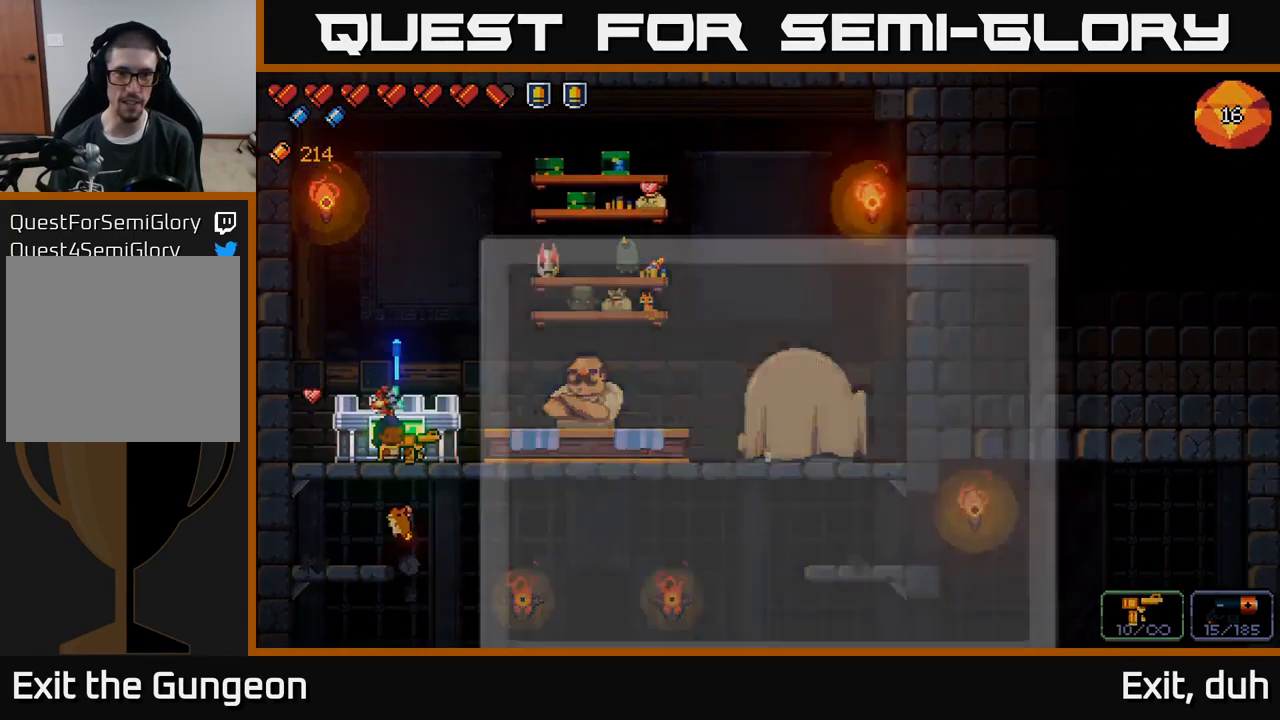
{"buttons": [], "left_stick": "center", "right_stick": "center", "events": [[150, "left_stick", "right"], [283, "left_stick", "center"], [333, "left_stick", "right"], [467, "left_stick", "center"]]}
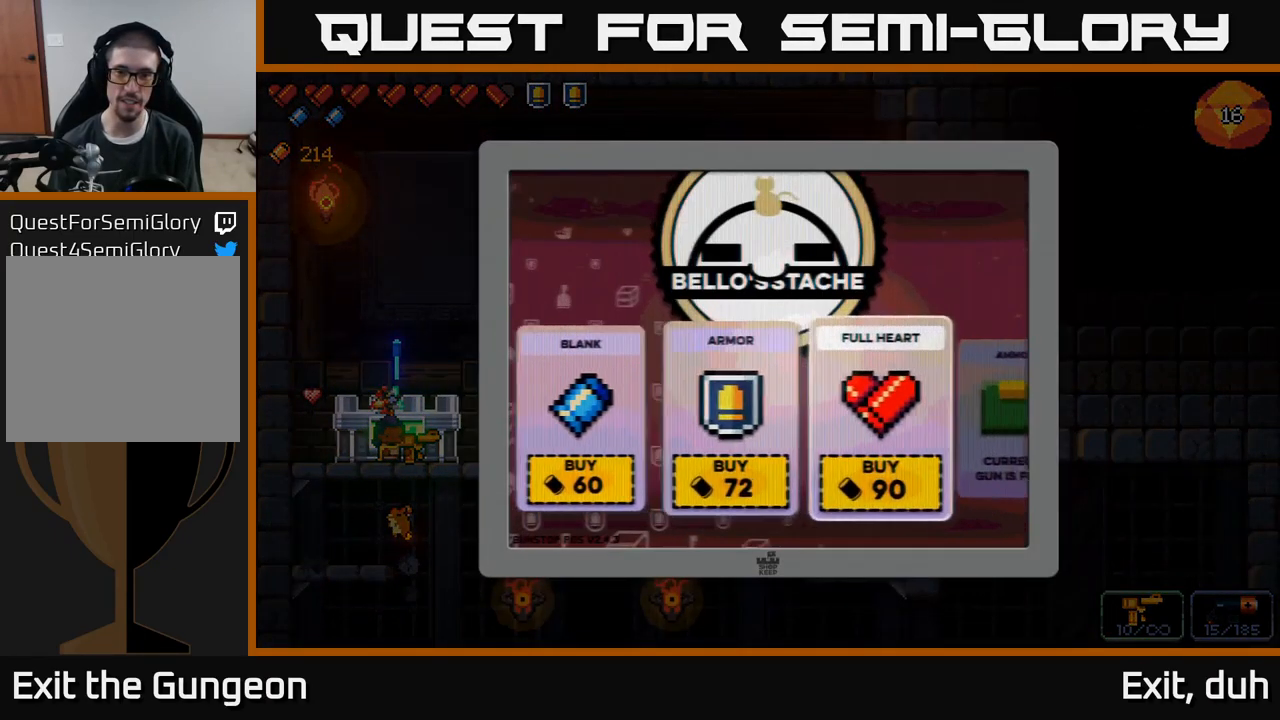
{"buttons": [], "left_stick": "right", "right_stick": "center", "events": [[17, "left_stick", "right"], [150, "left_stick", "center"], [200, "left_stick", "right"], [350, "left_stick", "center"], [417, "left_stick", "right"]]}
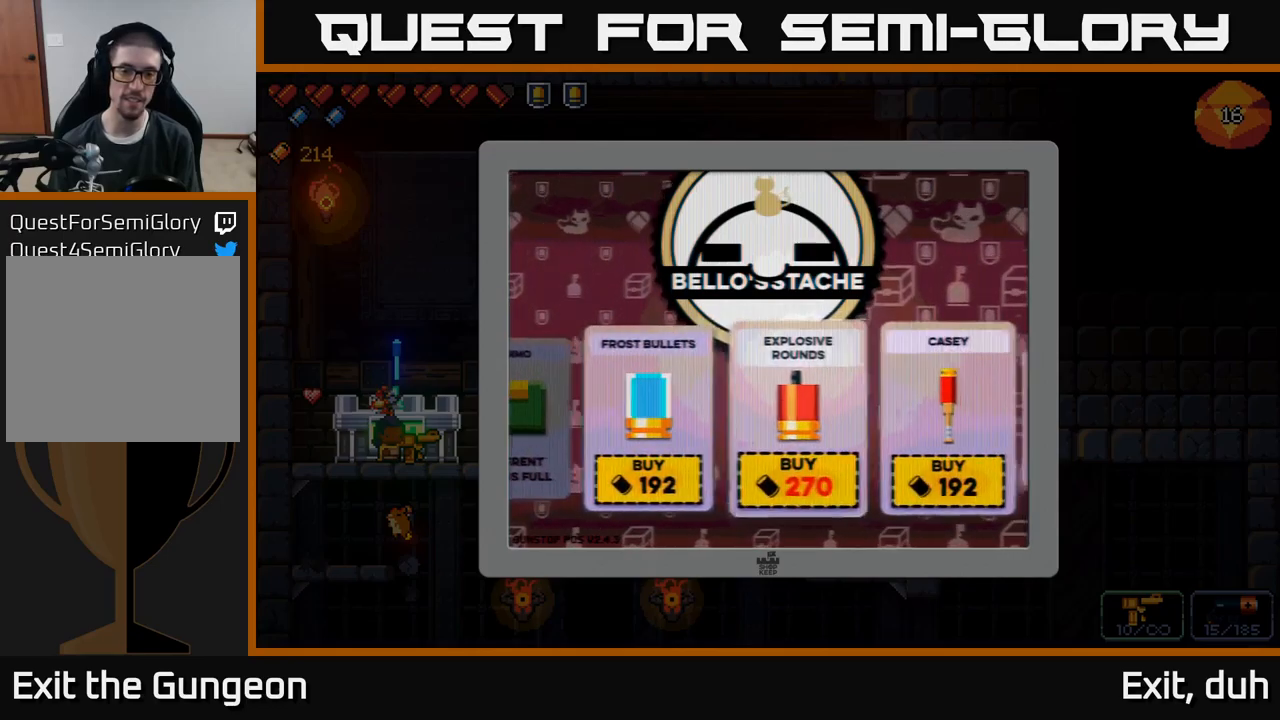
{"buttons": [], "left_stick": "center", "right_stick": "center", "events": [[84, "left_stick", "center"]]}
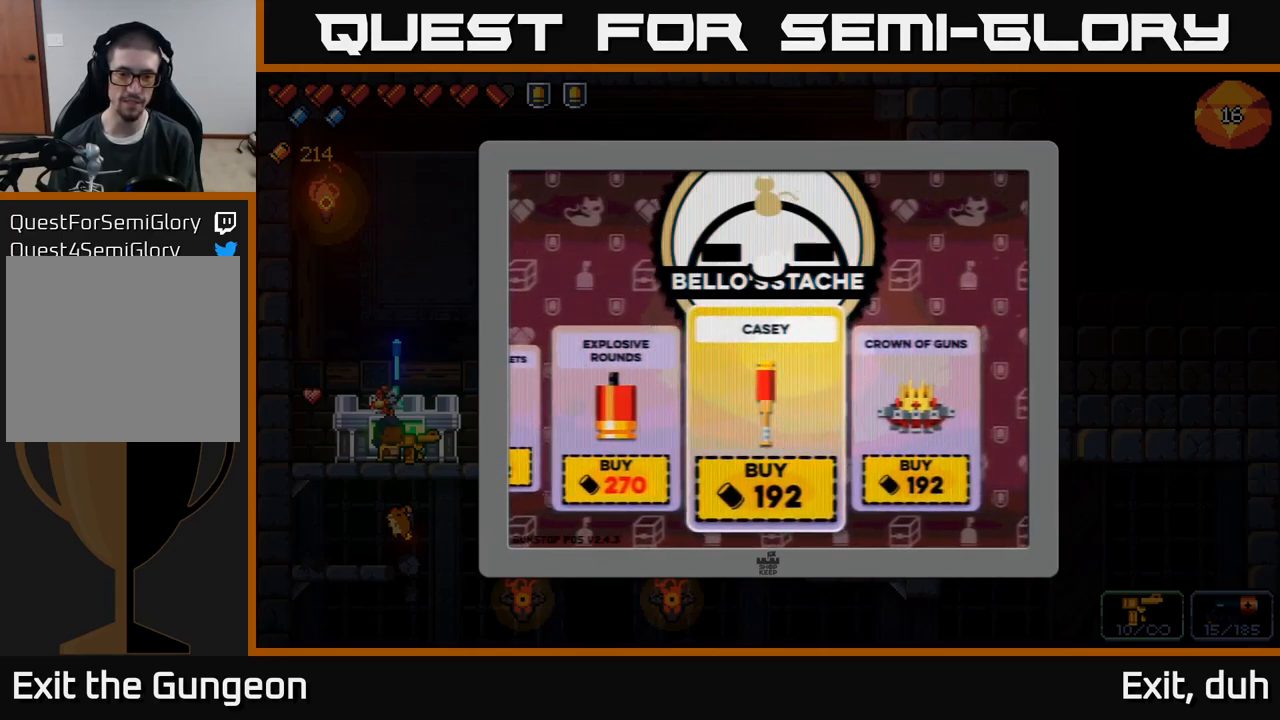
{"buttons": [], "left_stick": "center", "right_stick": "center", "events": [[184, "left_stick", "left"], [334, "left_stick", "center"]]}
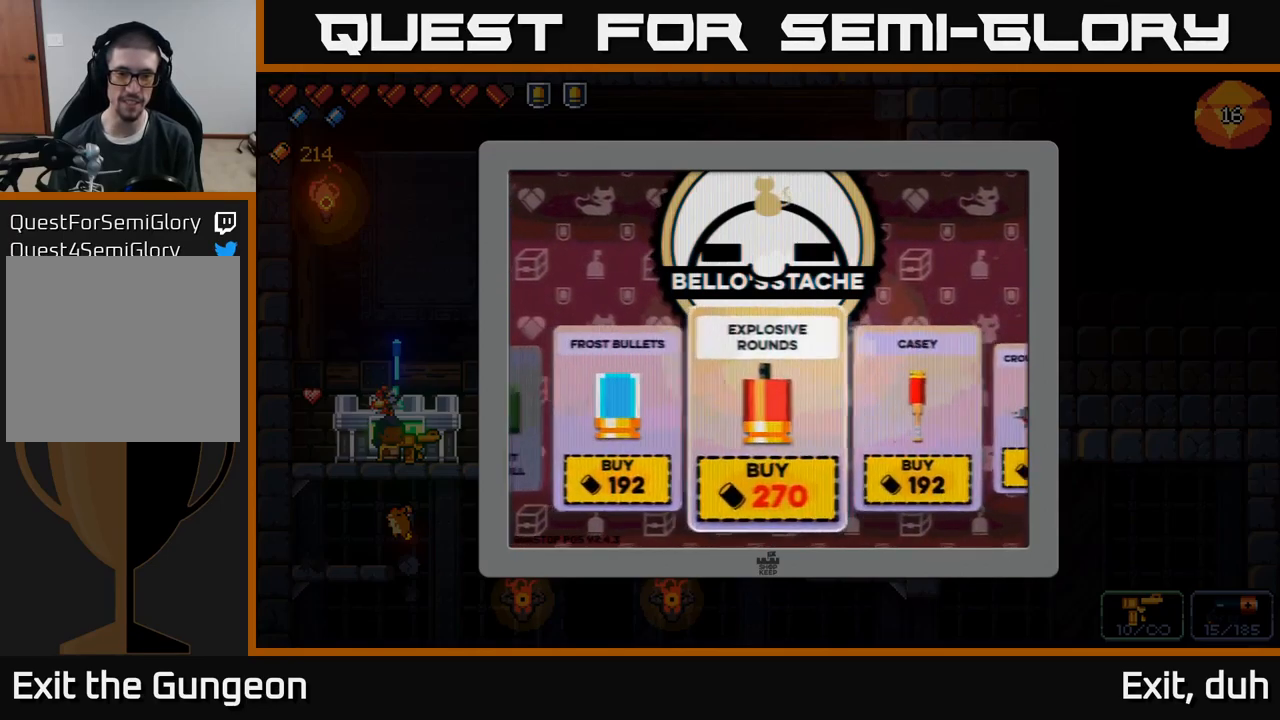
{"buttons": [], "left_stick": "right", "right_stick": "center", "events": [[117, "B", "down"], [217, "B", "up"], [434, "left_stick", "right"]]}
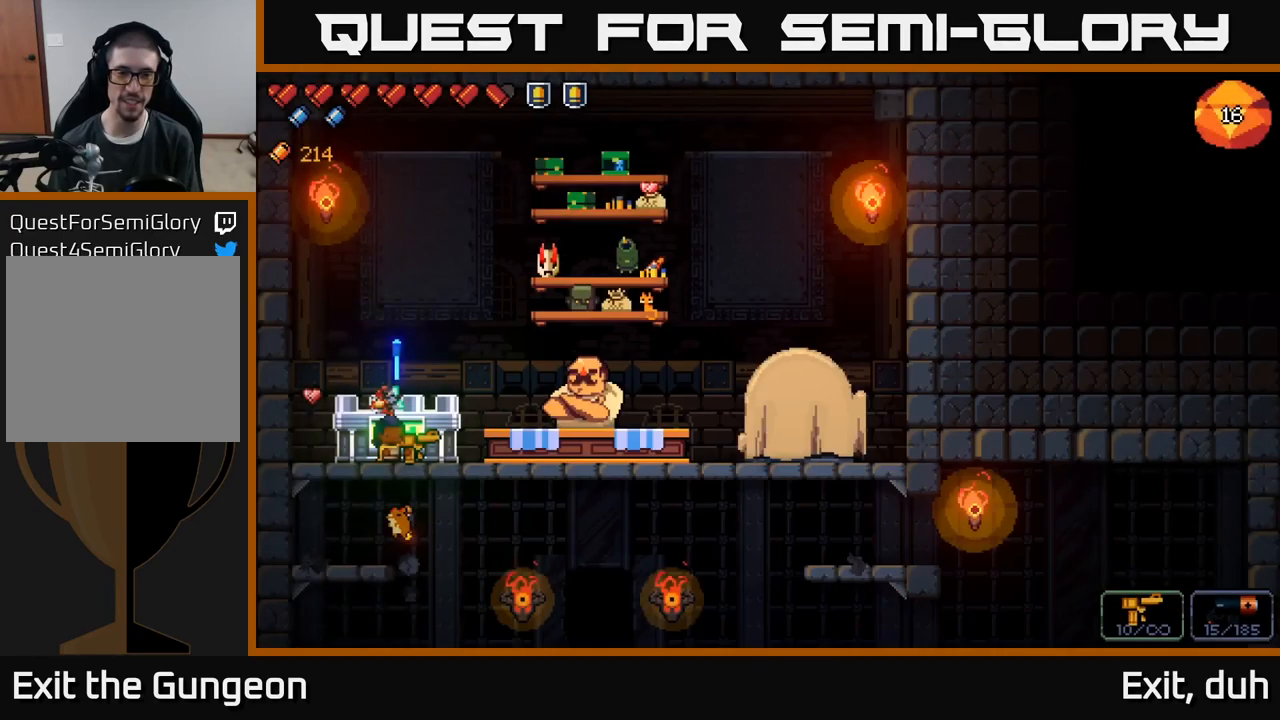
{"buttons": [], "left_stick": "right", "right_stick": "center", "events": [[250, "A", "down"], [250, "left_stick", "down"], [367, "A", "up"], [484, "left_stick", "right"]]}
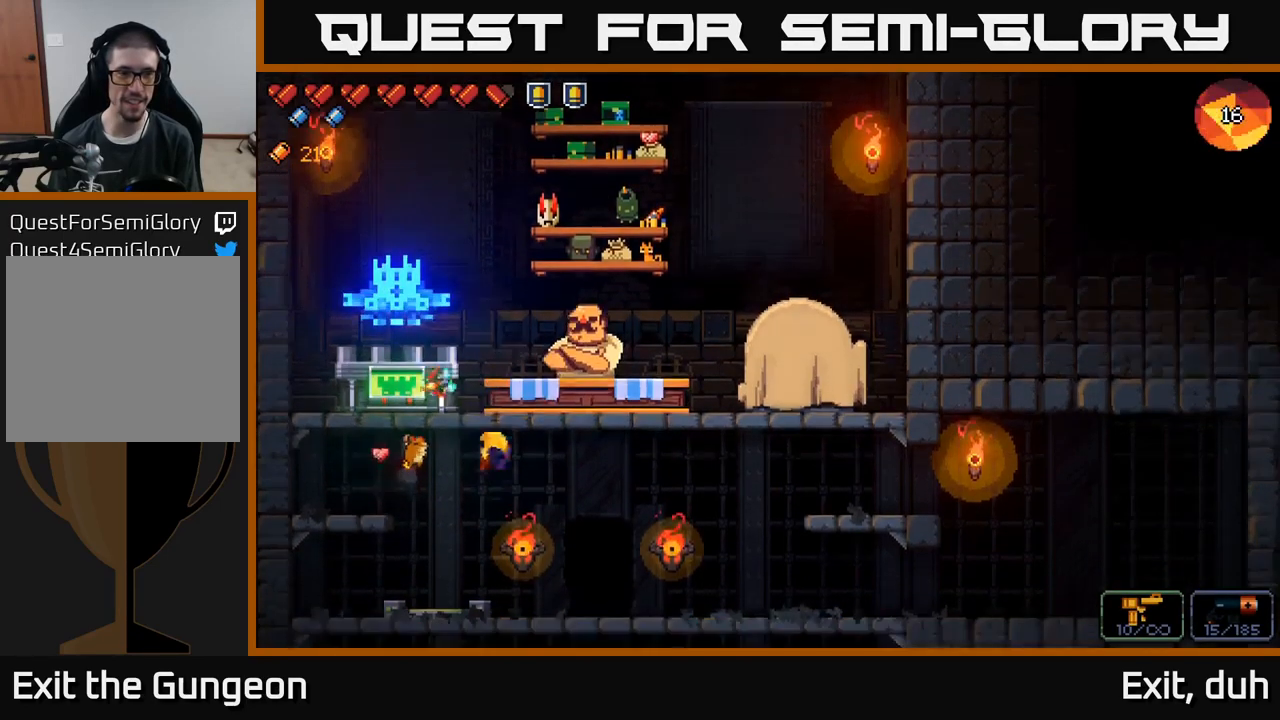
{"buttons": ["X"], "left_stick": "center", "right_stick": "center", "events": [[384, "left_stick", "center"], [434, "X", "down"]]}
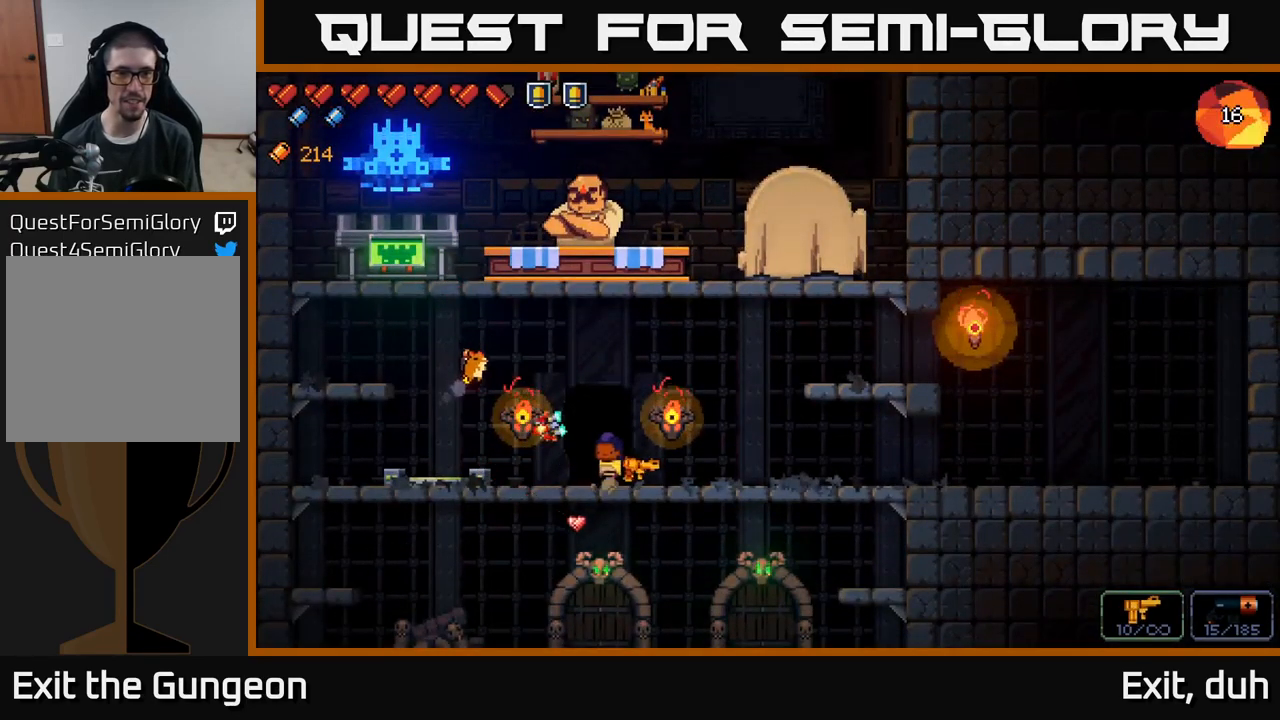
{"buttons": ["X"], "left_stick": "center", "right_stick": "center", "events": [[34, "X", "up"], [200, "X", "down"], [317, "X", "up"], [400, "X", "down"]]}
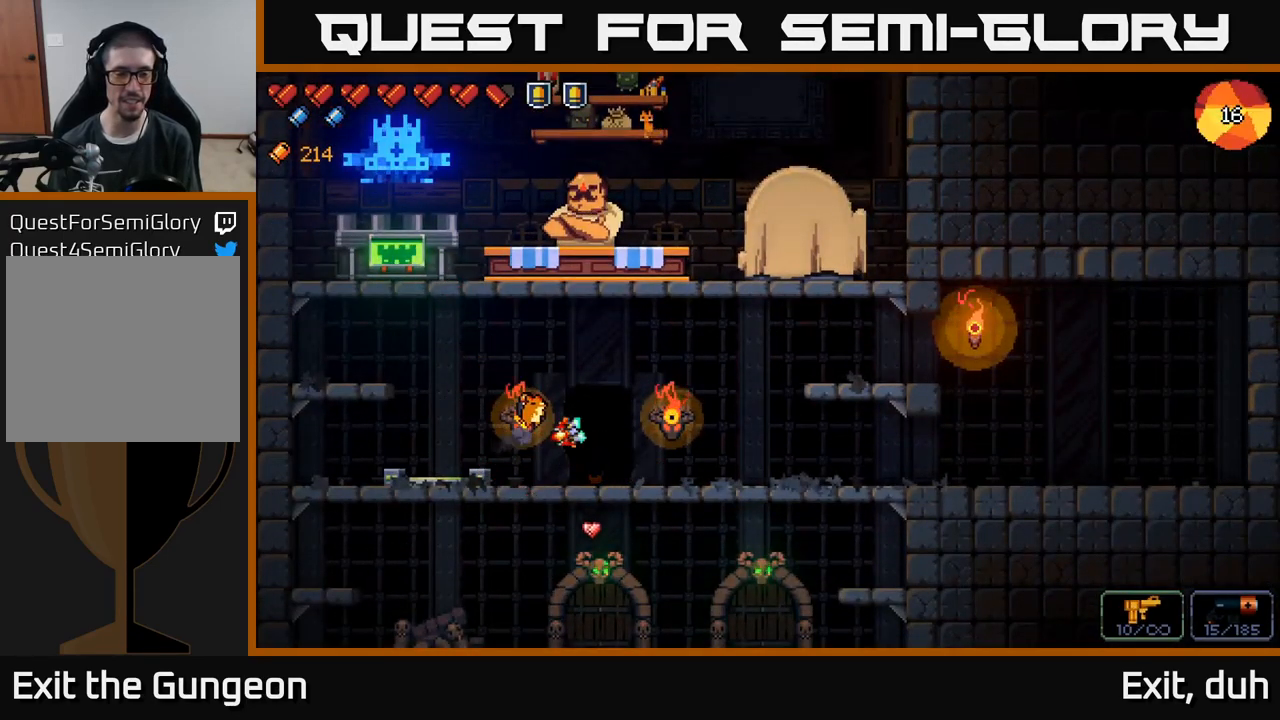
{"buttons": ["X"], "left_stick": "center", "right_stick": "center", "events": [[67, "X", "up"], [134, "X", "down"], [284, "X", "up"], [350, "X", "down"]]}
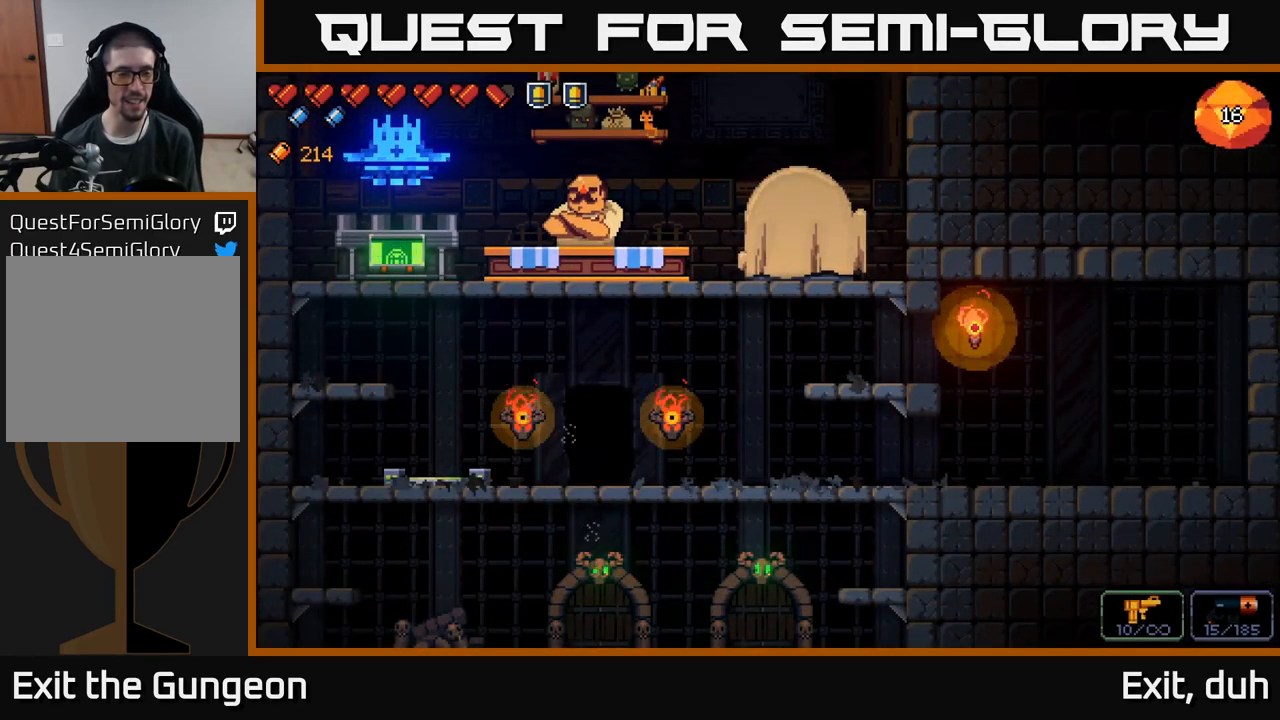
{"buttons": [], "left_stick": "center", "right_stick": "center", "events": [[17, "X", "up"], [100, "X", "down"], [234, "X", "up"], [317, "X", "down"], [450, "X", "up"]]}
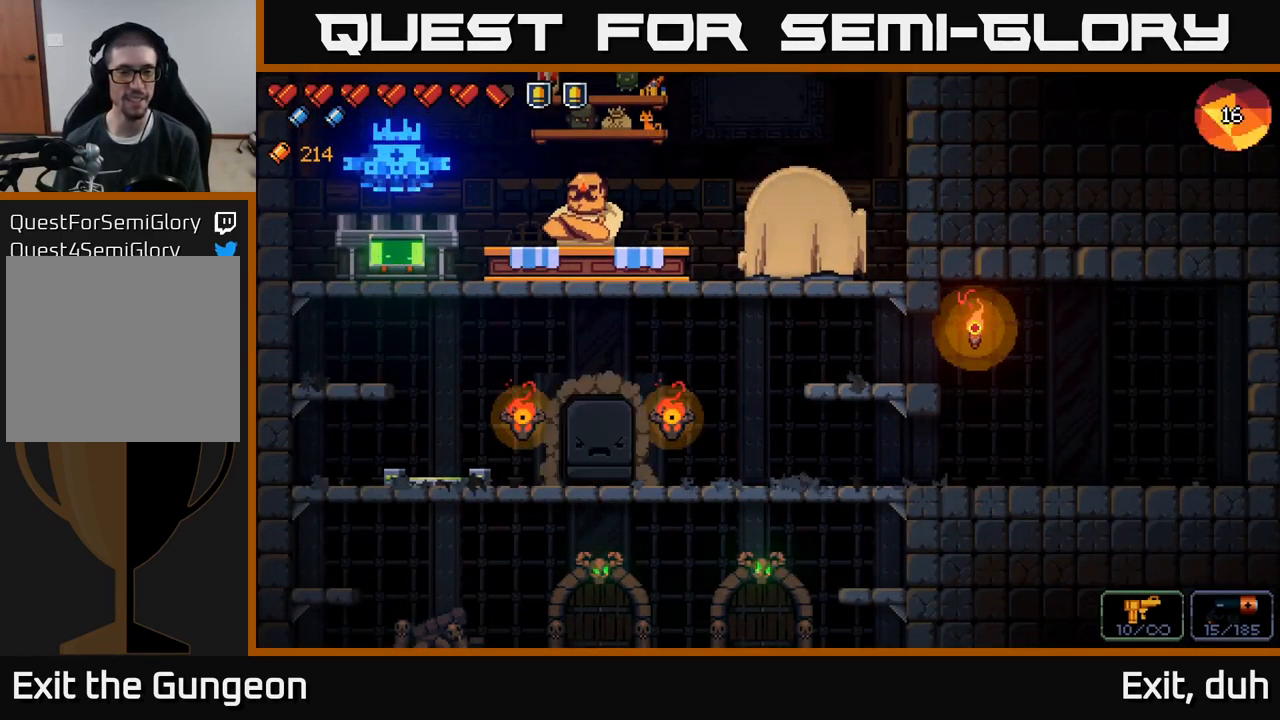
{"buttons": [], "left_stick": "center", "right_stick": "center", "events": [[34, "X", "down"], [150, "X", "up"]]}
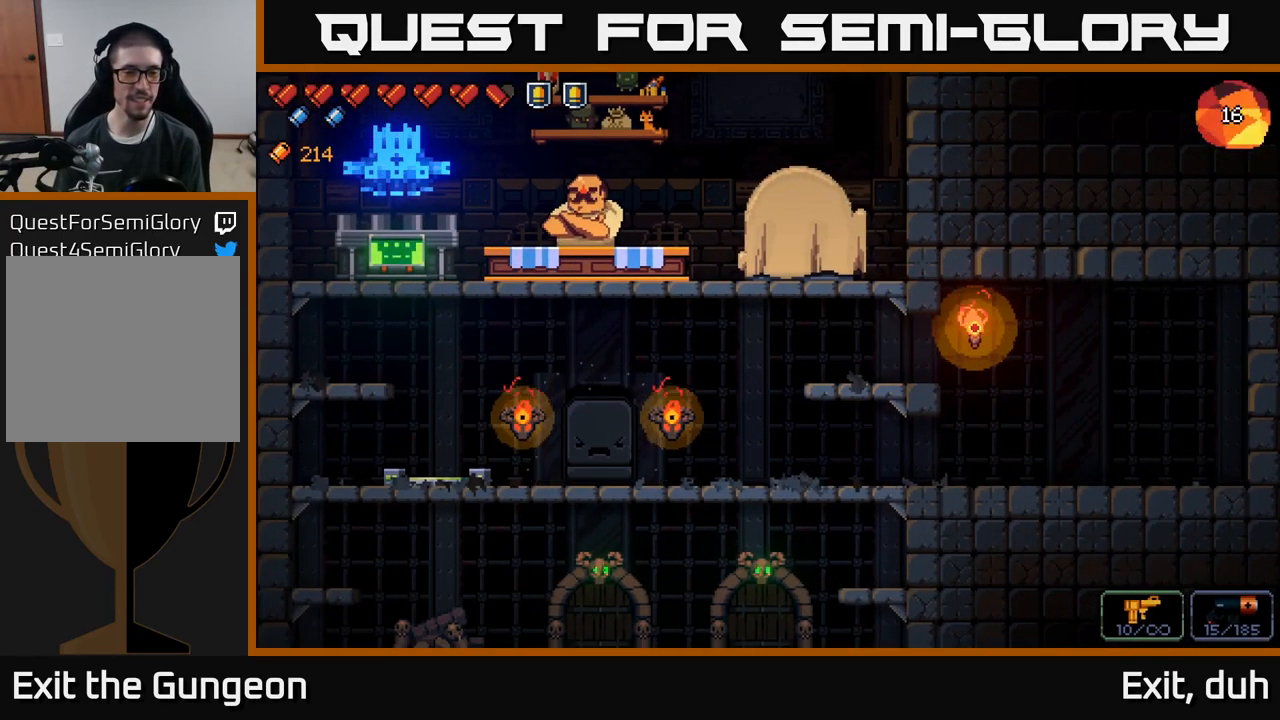
{"buttons": [], "left_stick": "center", "right_stick": "center", "events": []}
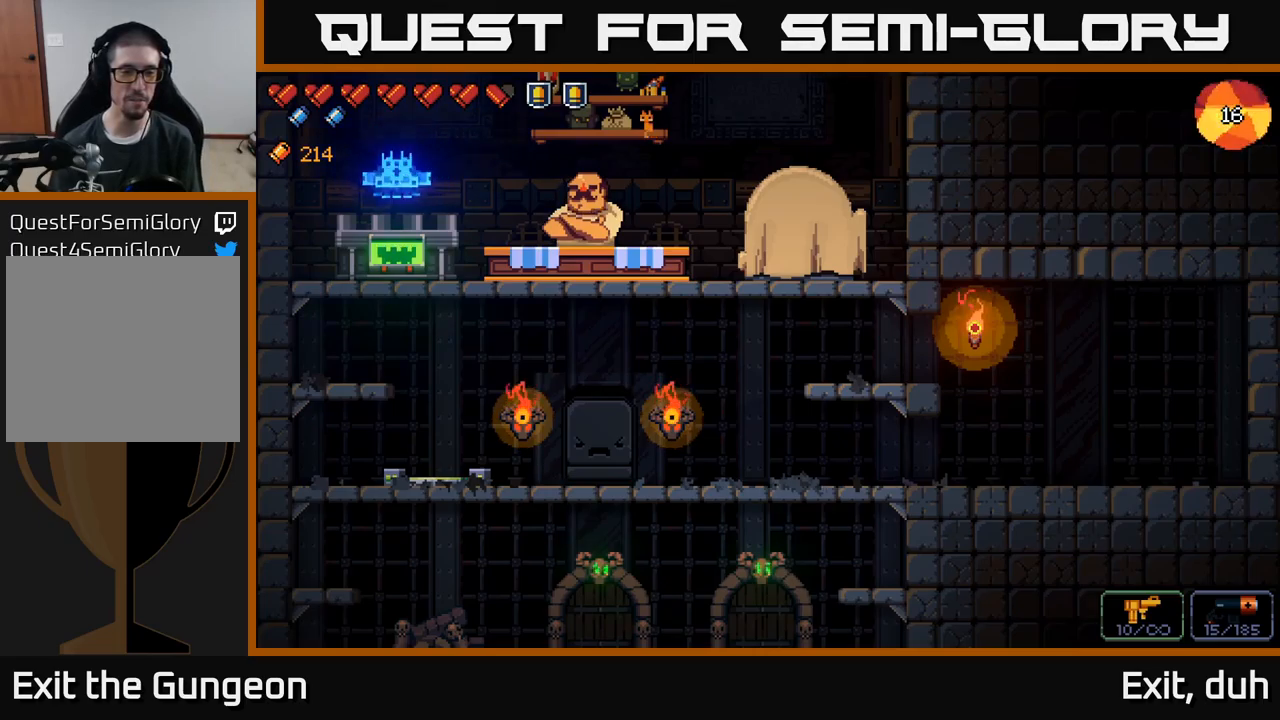
{"buttons": [], "left_stick": "center", "right_stick": "center", "events": []}
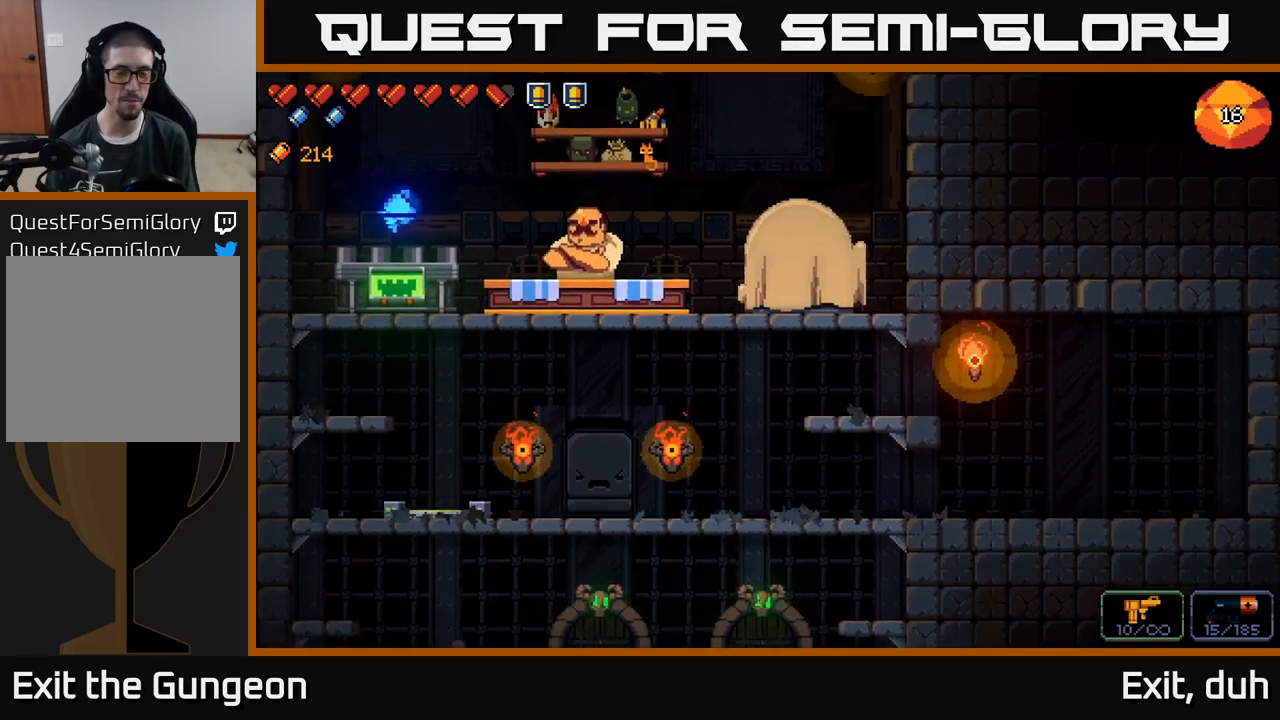
{"buttons": [], "left_stick": "center", "right_stick": "center", "events": []}
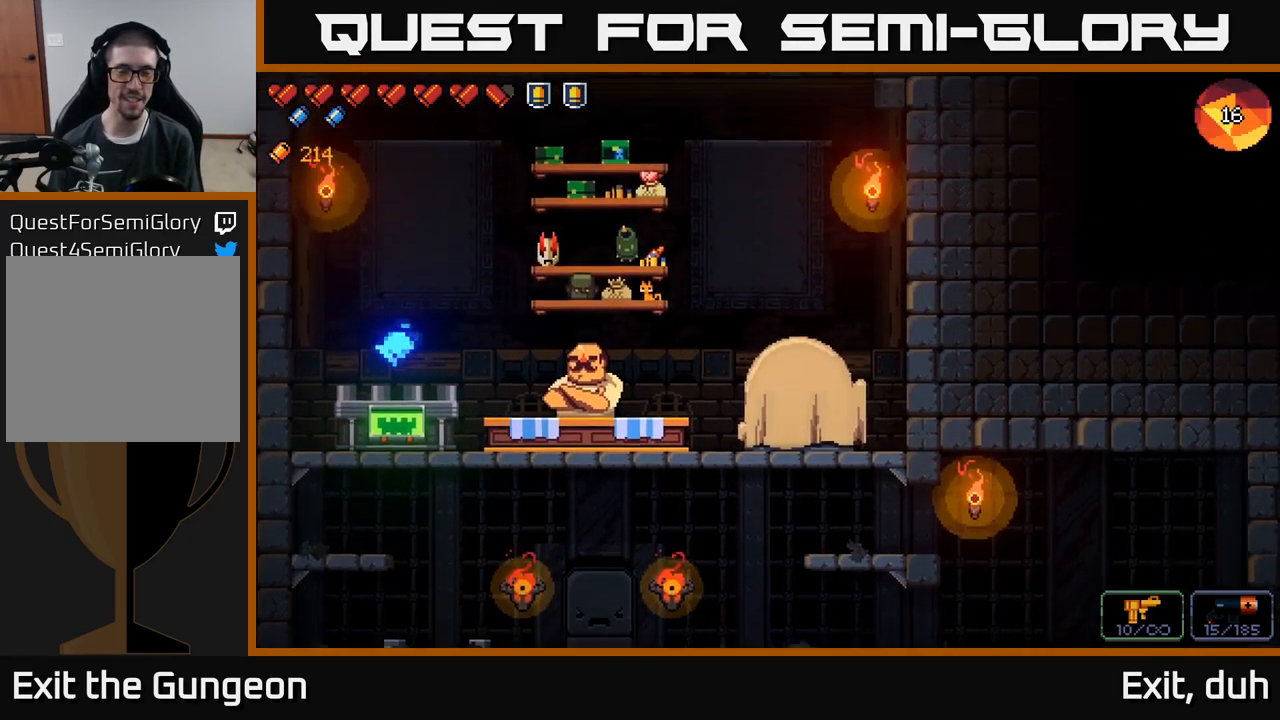
{"buttons": [], "left_stick": "center", "right_stick": "center", "events": []}
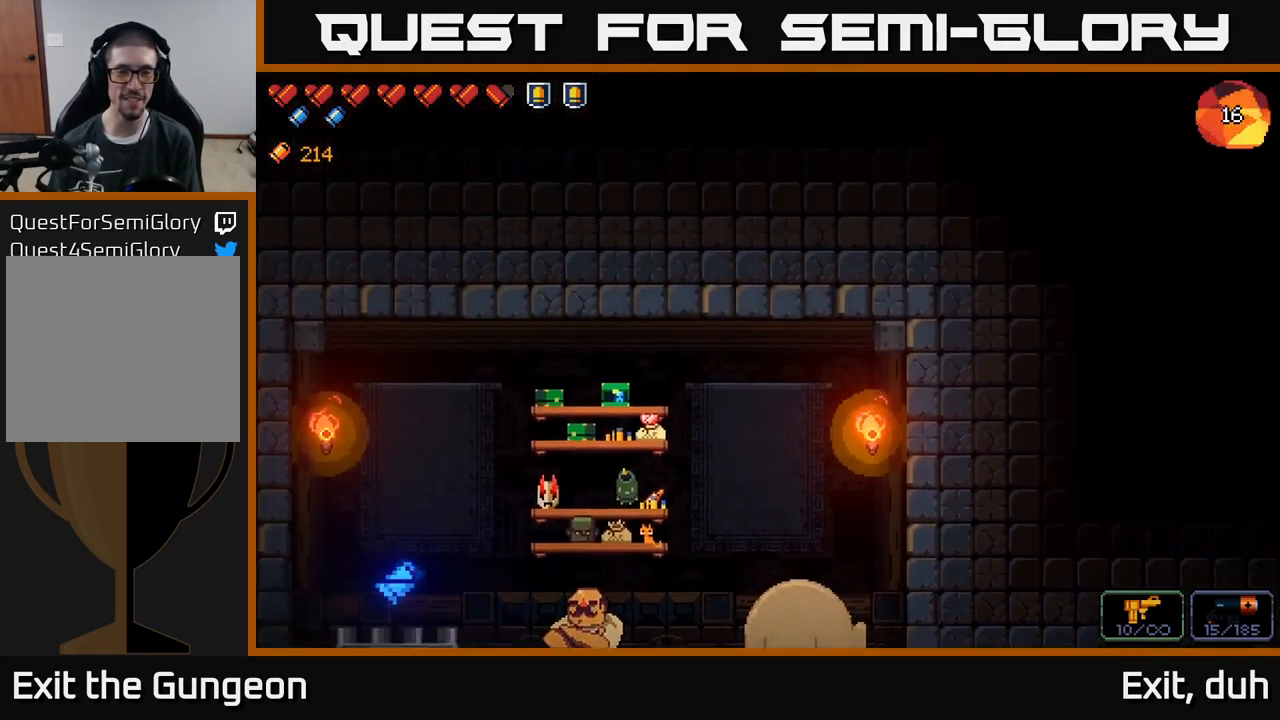
{"buttons": [], "left_stick": "center", "right_stick": "center", "events": []}
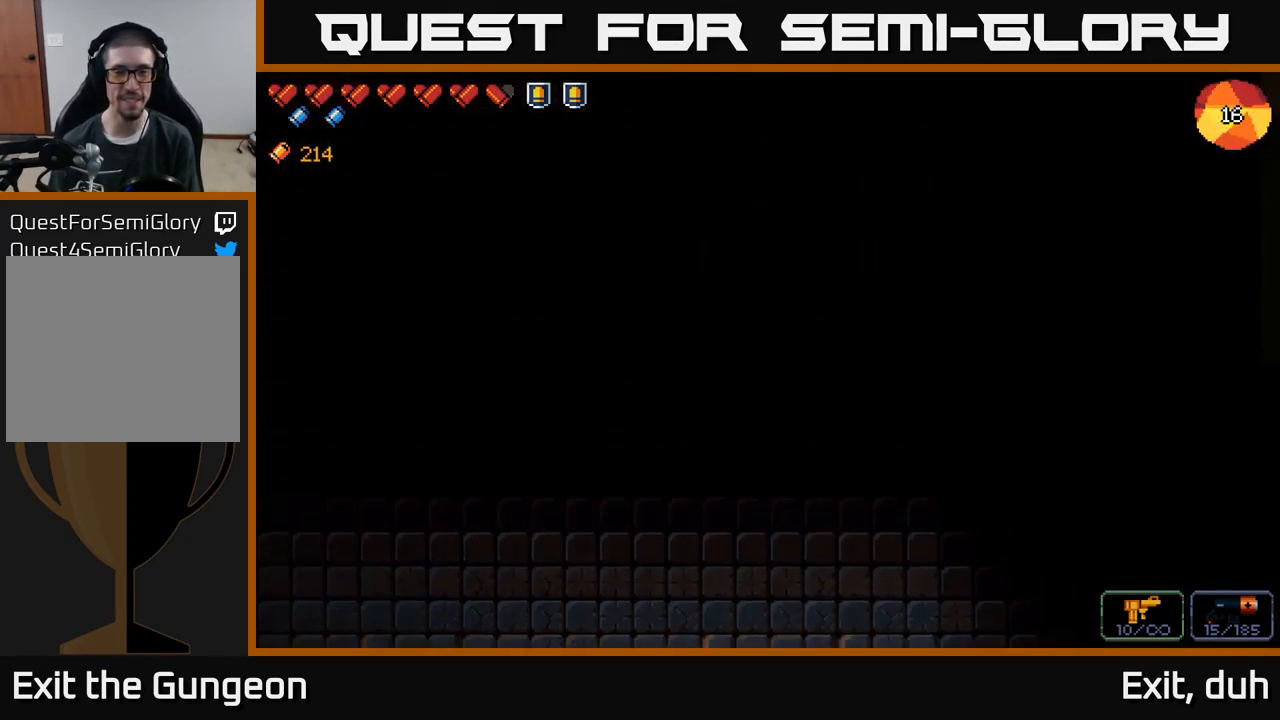
{"buttons": [], "left_stick": "center", "right_stick": "center", "events": []}
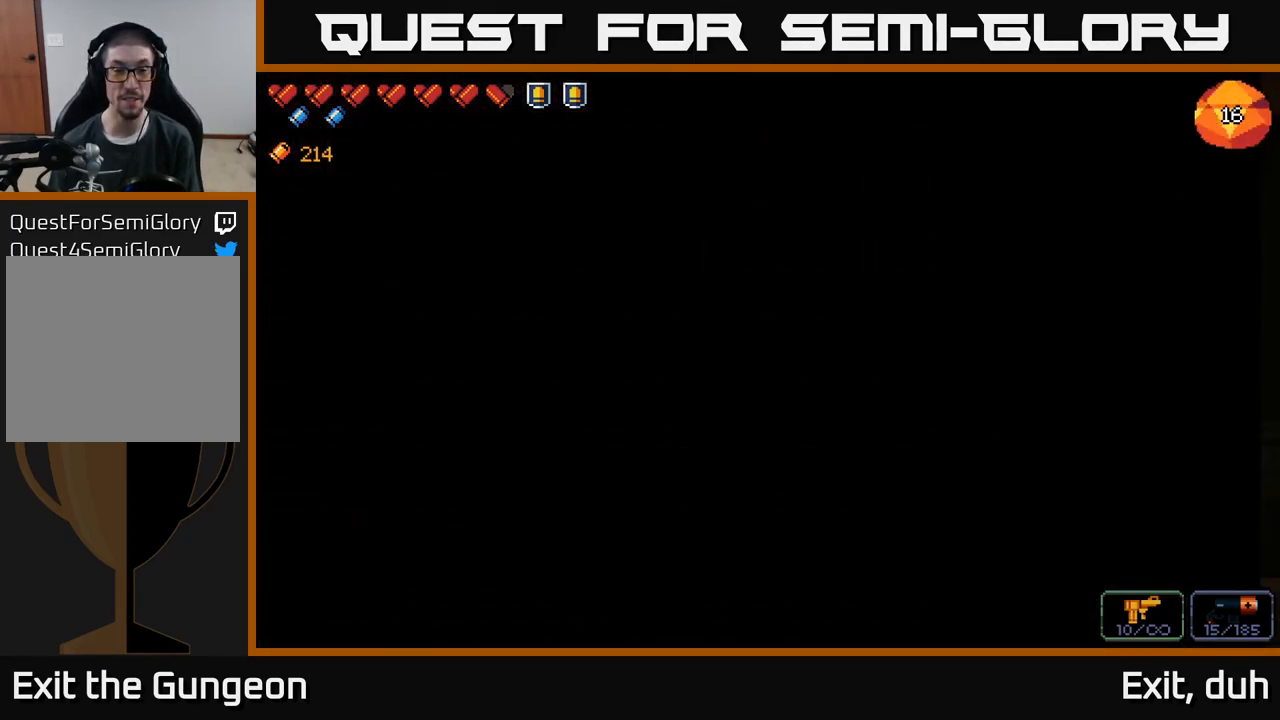
{"buttons": [], "left_stick": "center", "right_stick": "center", "events": []}
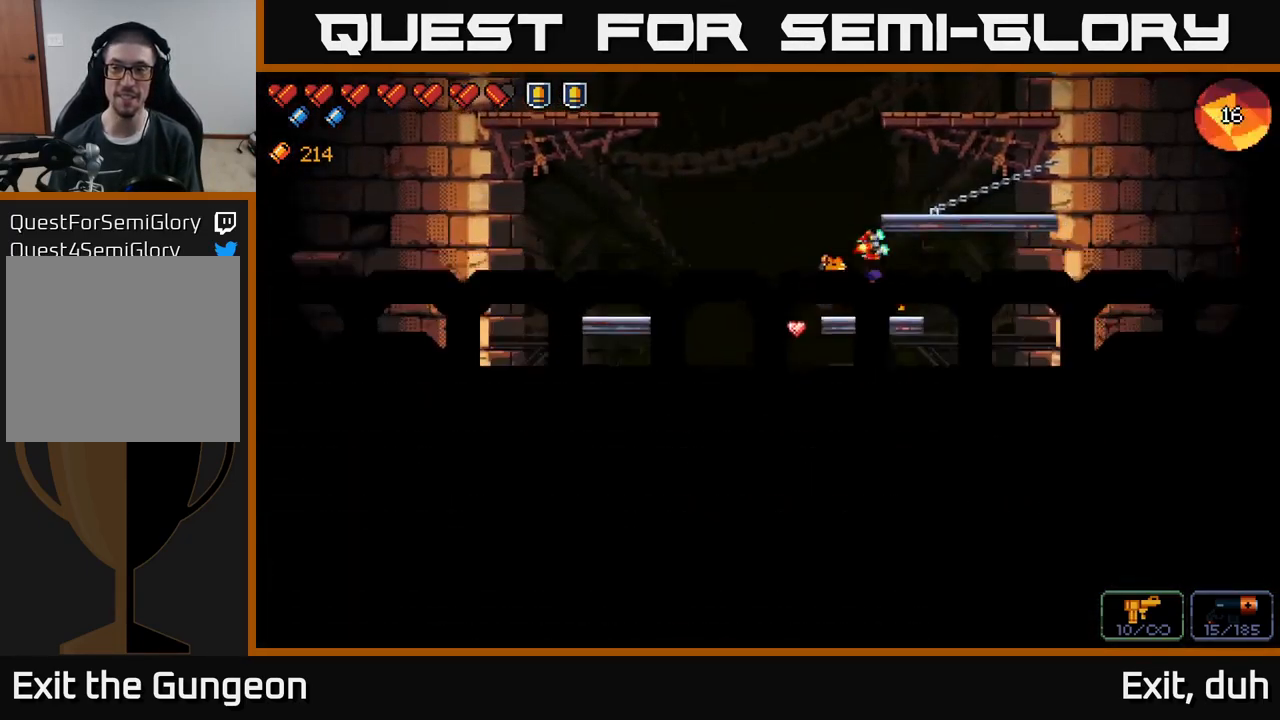
{"buttons": [], "left_stick": "center", "right_stick": "center", "events": []}
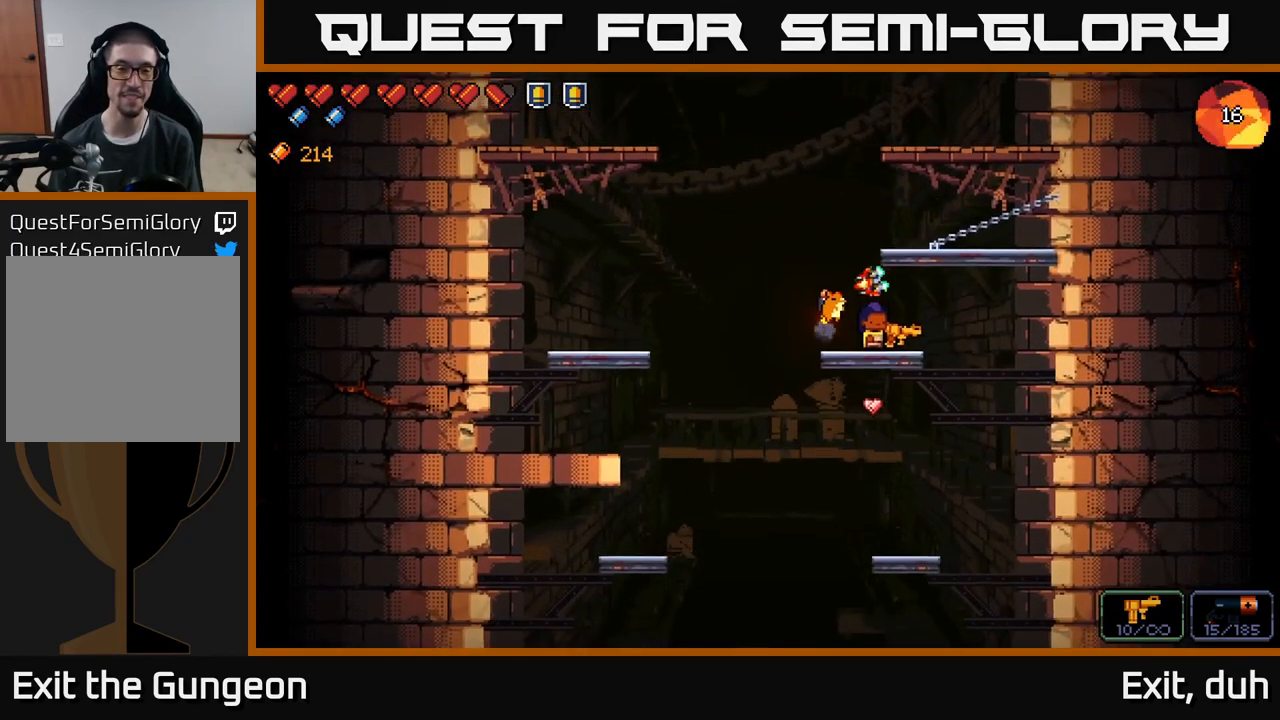
{"buttons": ["A"], "left_stick": "center", "right_stick": "up-left", "events": [[150, "right_stick", "up-left"], [266, "A", "down"]]}
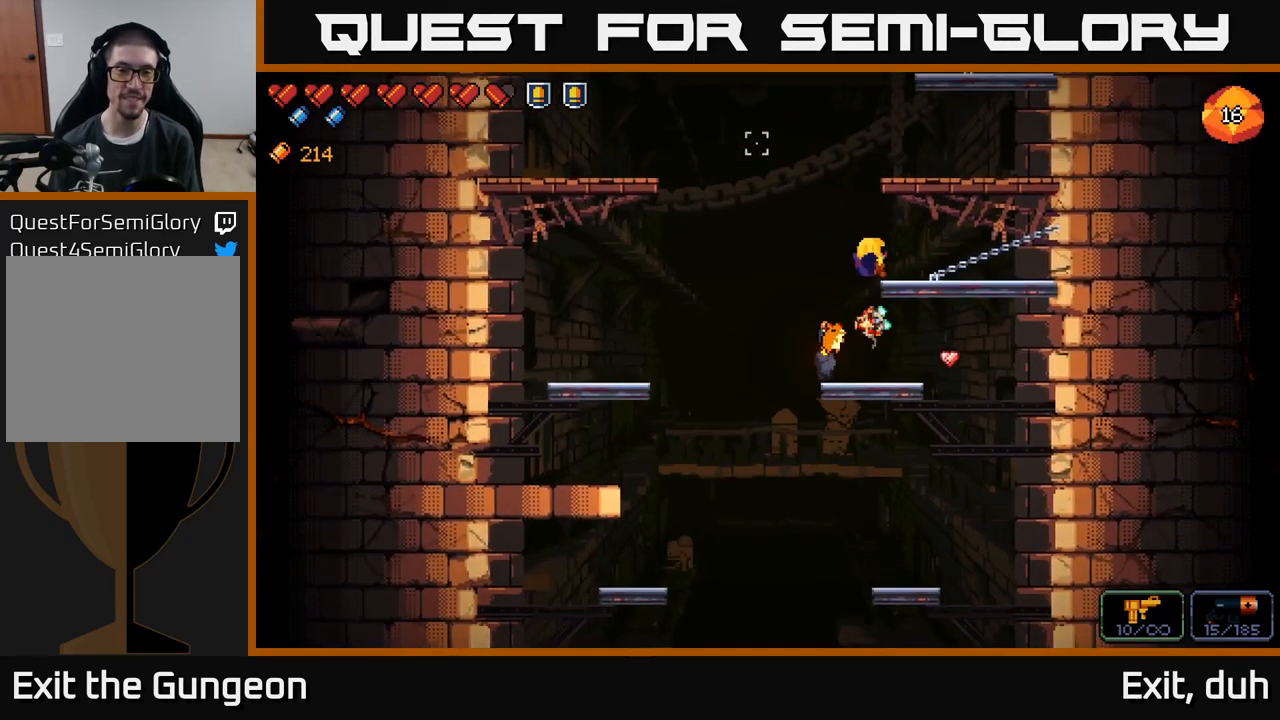
{"buttons": ["A"], "left_stick": "center", "right_stick": "up-left", "events": [[33, "A", "up"], [33, "left_stick", "right"], [100, "right_stick", "left"], [216, "left_stick", "center"], [383, "right_stick", "up-left"], [466, "A", "down"]]}